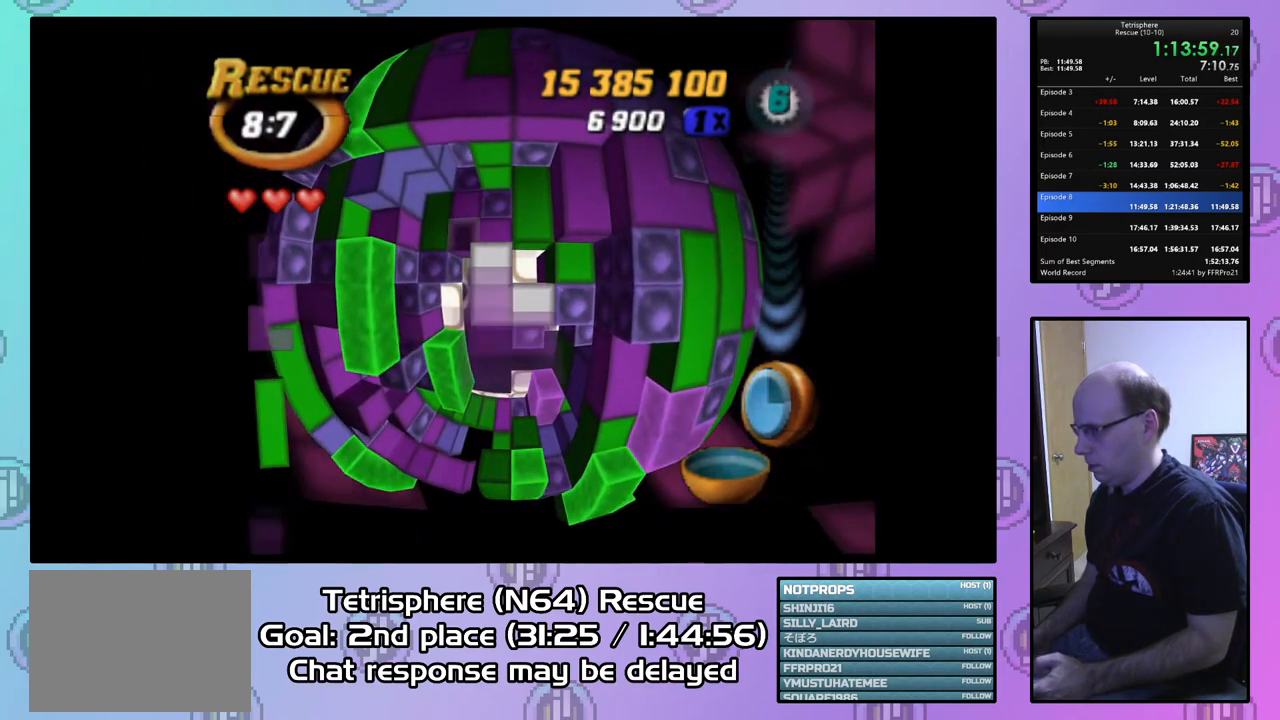
Gameplay with a controller (PlayStation layout); each line is a JSON object with the inputs held at the frame after it. "events" lists button and stick changes between this image and that frame as [ms after this image, input, new state], when the widget could be followed in between. Not read: left_stick.
{"buttons": [], "right_stick": "center", "events": [[300, "DPAD_DOWN", "down"], [400, "DPAD_DOWN", "up"]]}
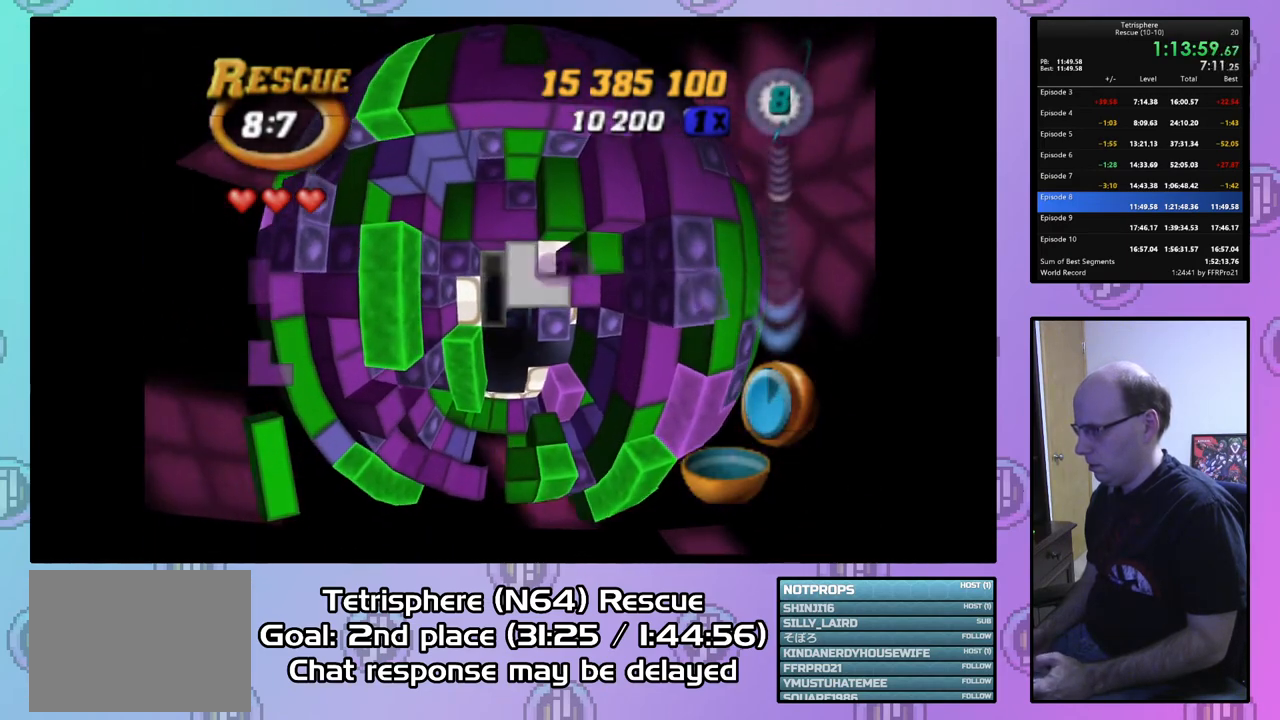
{"buttons": [], "right_stick": "center", "events": [[300, "DPAD_RIGHT", "down"], [400, "DPAD_RIGHT", "up"]]}
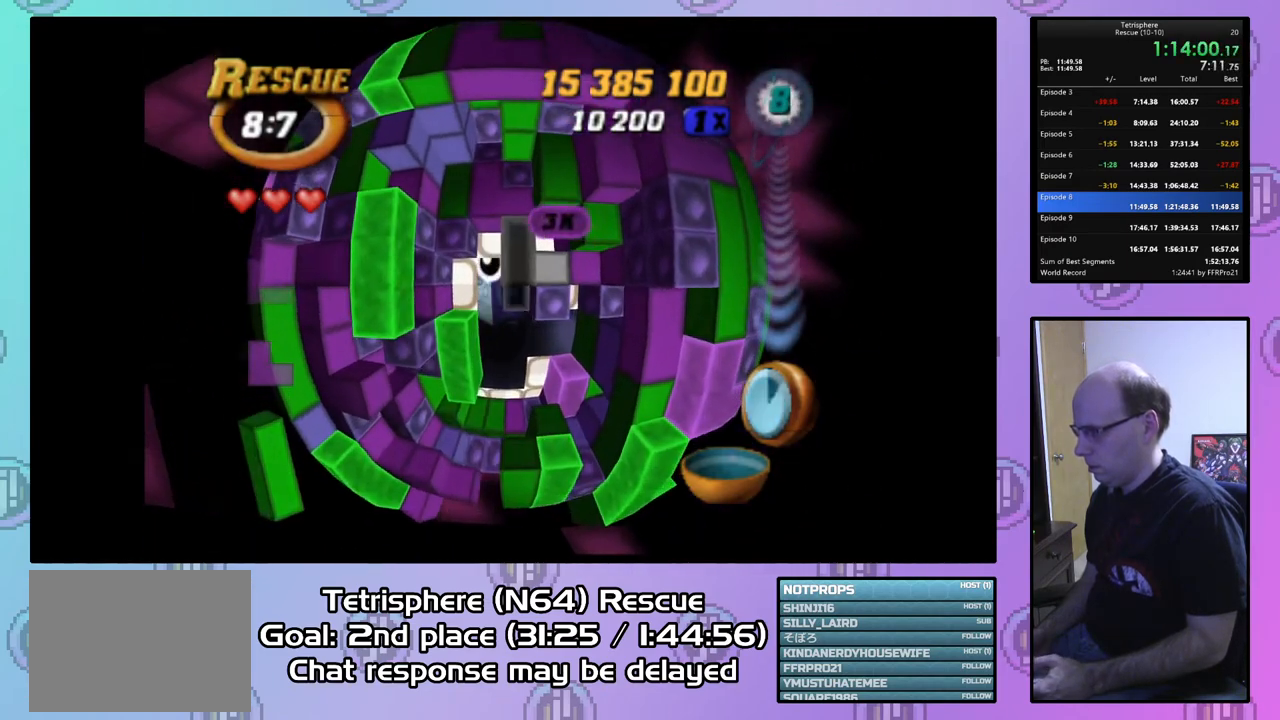
{"buttons": ["DPAD_UP"], "right_stick": "center", "events": [[333, "DPAD_UP", "down"], [433, "DPAD_UP", "up"], [500, "DPAD_UP", "down"]]}
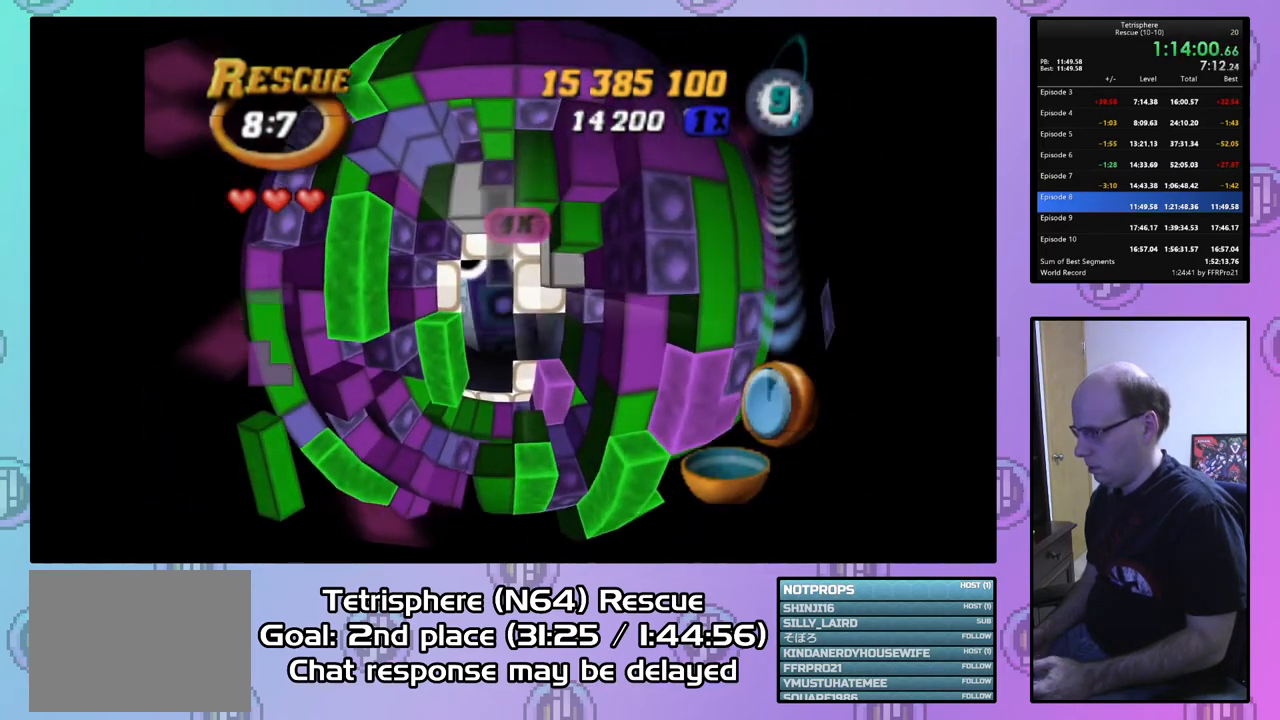
{"buttons": ["SQUARE"], "right_stick": "center", "events": [[100, "DPAD_UP", "up"], [167, "DPAD_UP", "down"], [267, "DPAD_UP", "up"], [300, "DPAD_RIGHT", "down"], [367, "SQUARE", "down"], [400, "DPAD_RIGHT", "up"]]}
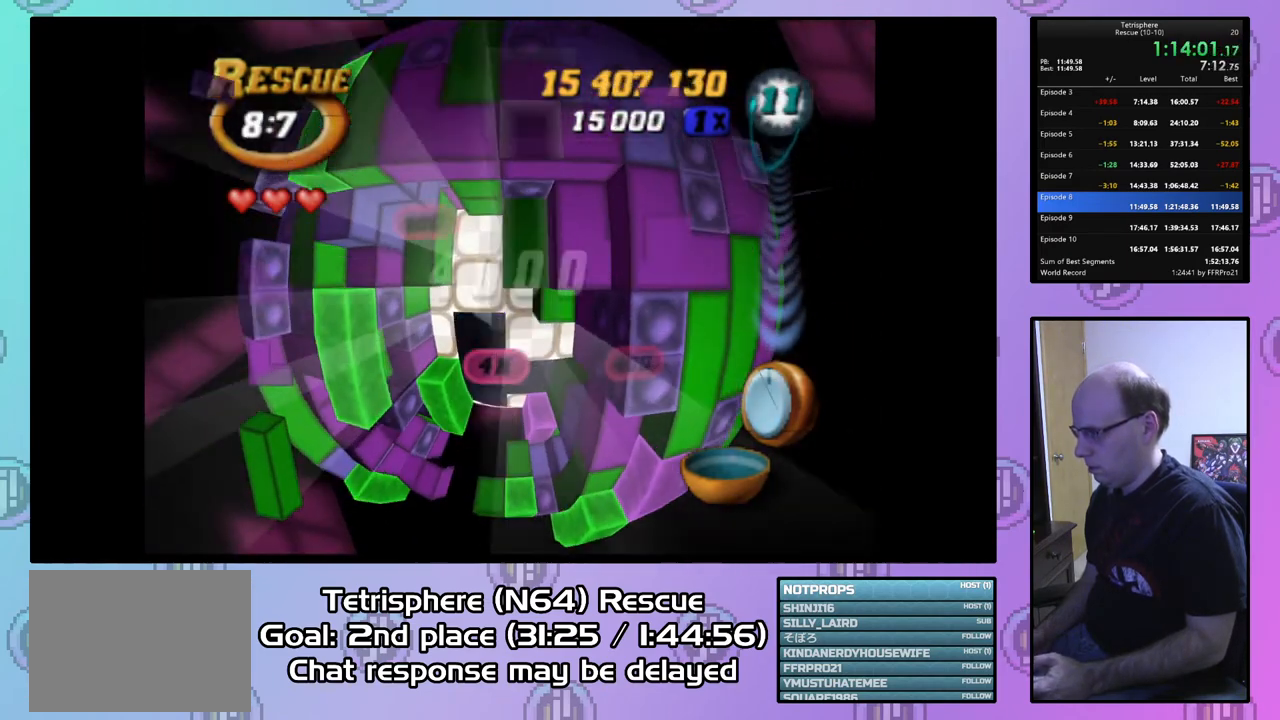
{"buttons": ["SQUARE"], "right_stick": "center", "events": [[233, "DPAD_DOWN", "down"], [333, "DPAD_DOWN", "up"]]}
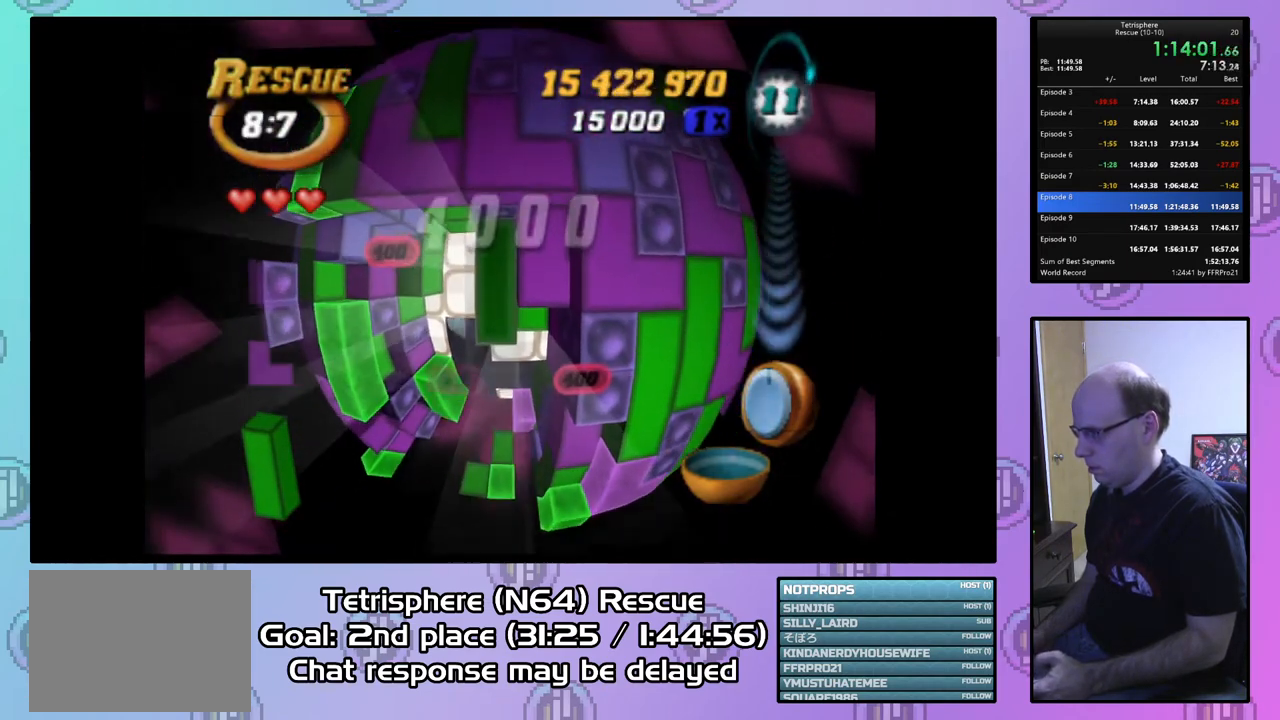
{"buttons": ["SQUARE"], "right_stick": "center", "events": [[200, "DPAD_LEFT", "down"], [333, "DPAD_LEFT", "up"]]}
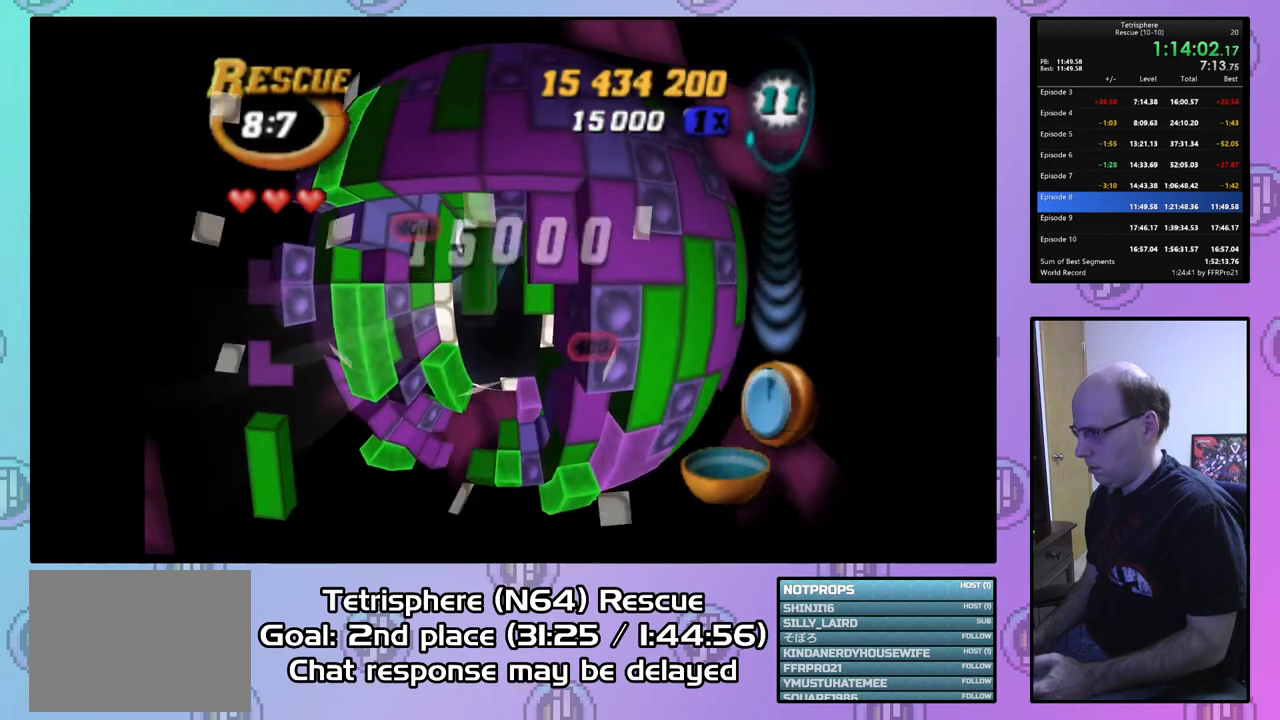
{"buttons": ["SQUARE"], "right_stick": "center", "events": [[167, "DPAD_RIGHT", "down"], [267, "DPAD_RIGHT", "up"]]}
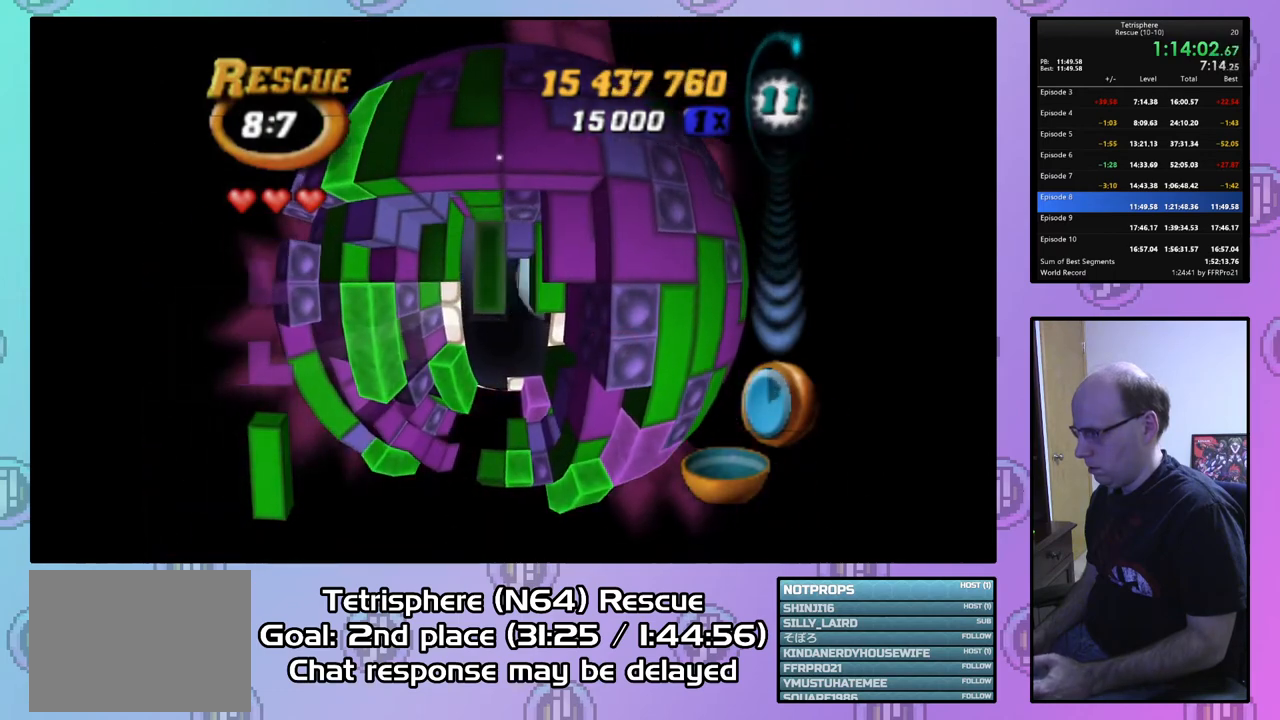
{"buttons": ["SQUARE", "DPAD_RIGHT"], "right_stick": "center", "events": [[267, "DPAD_DOWN", "down"], [400, "DPAD_DOWN", "up"], [500, "DPAD_RIGHT", "down"]]}
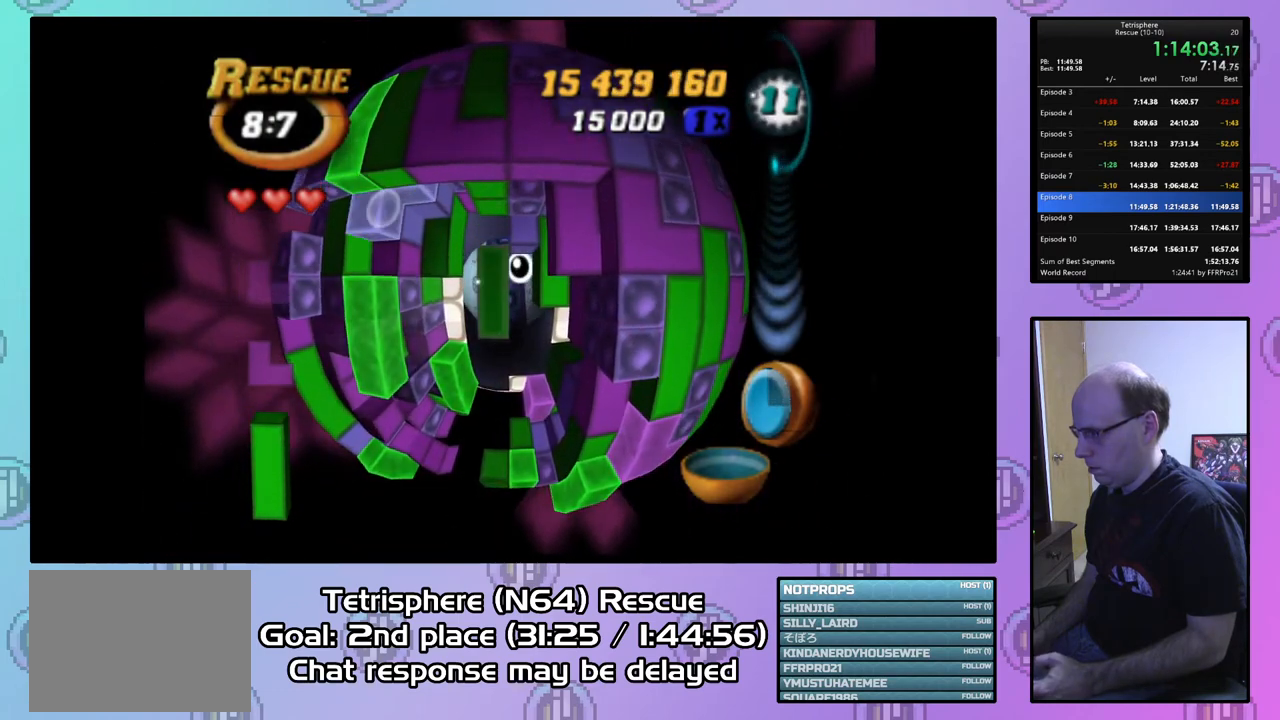
{"buttons": ["DPAD_RIGHT"], "right_stick": "center", "events": [[100, "DPAD_RIGHT", "up"], [433, "SQUARE", "up"], [500, "DPAD_RIGHT", "down"]]}
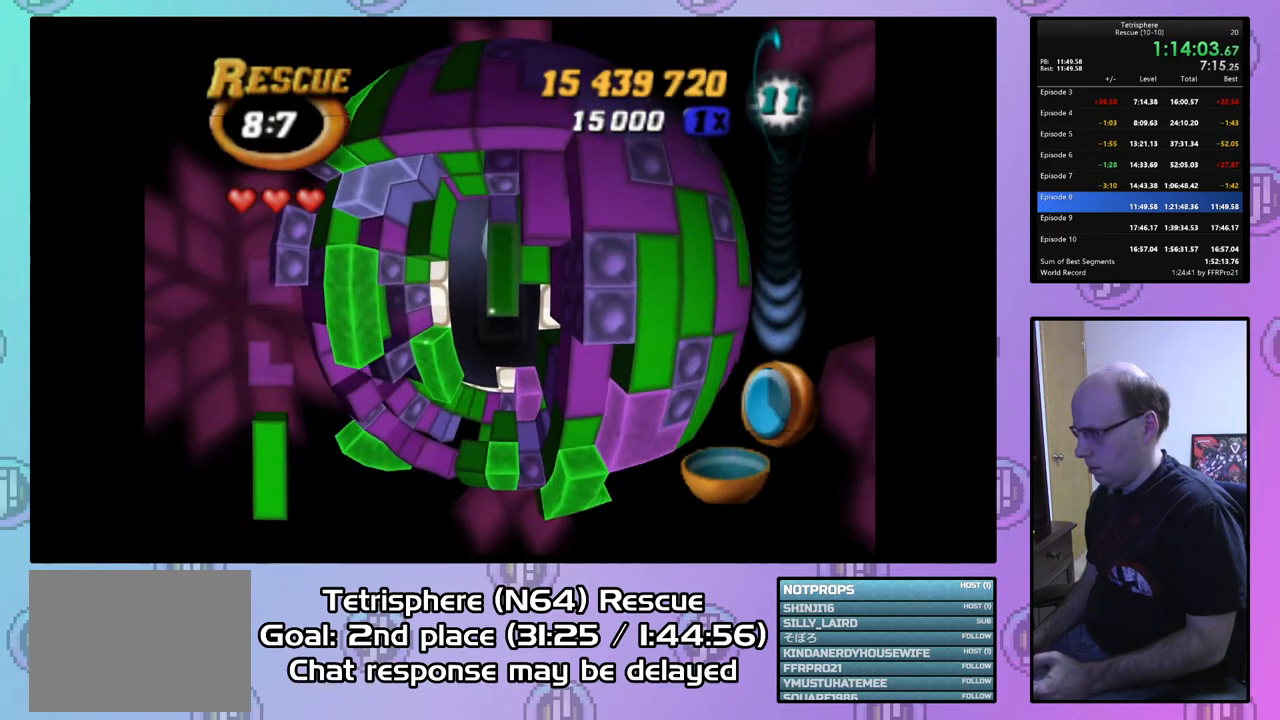
{"buttons": ["SQUARE", "DPAD_DOWN"], "right_stick": "center", "events": [[100, "DPAD_RIGHT", "up"], [167, "DPAD_UP", "down"], [267, "SQUARE", "down"], [300, "DPAD_UP", "up"], [433, "DPAD_DOWN", "down"]]}
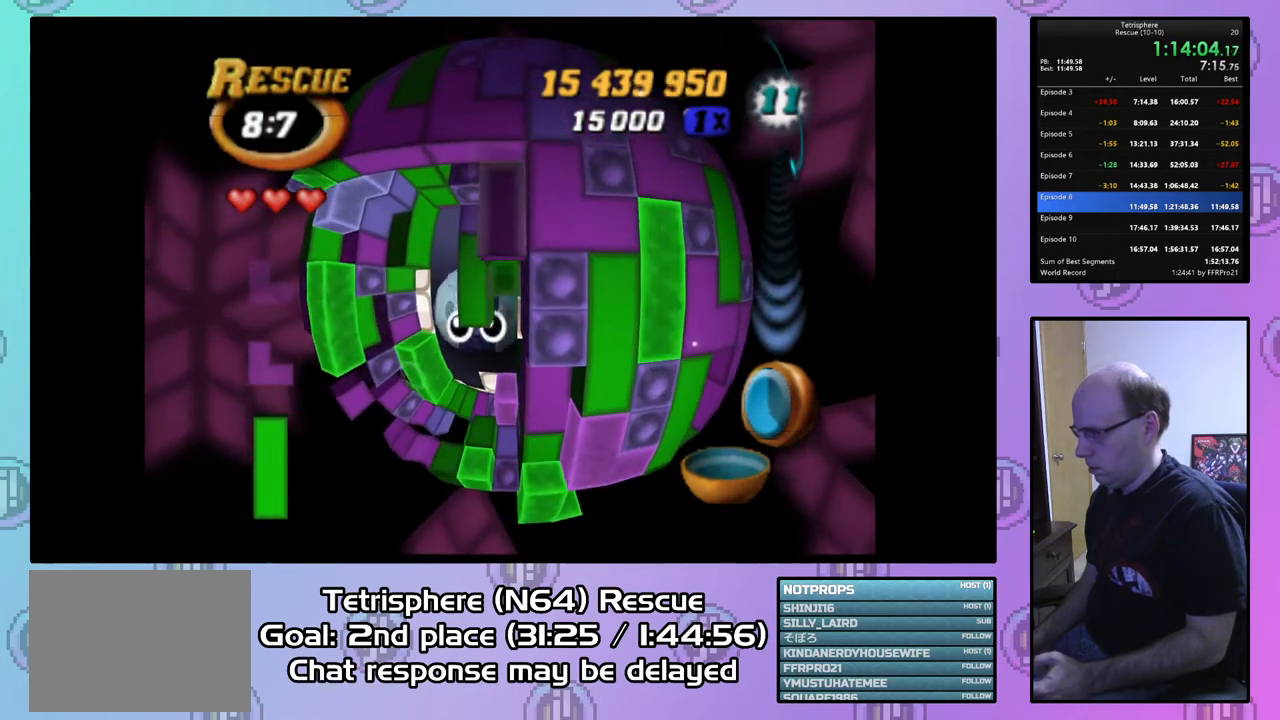
{"buttons": [], "right_stick": "center", "events": [[33, "DPAD_DOWN", "up"], [133, "SQUARE", "up"], [167, "DPAD_LEFT", "down"], [267, "DPAD_LEFT", "up"]]}
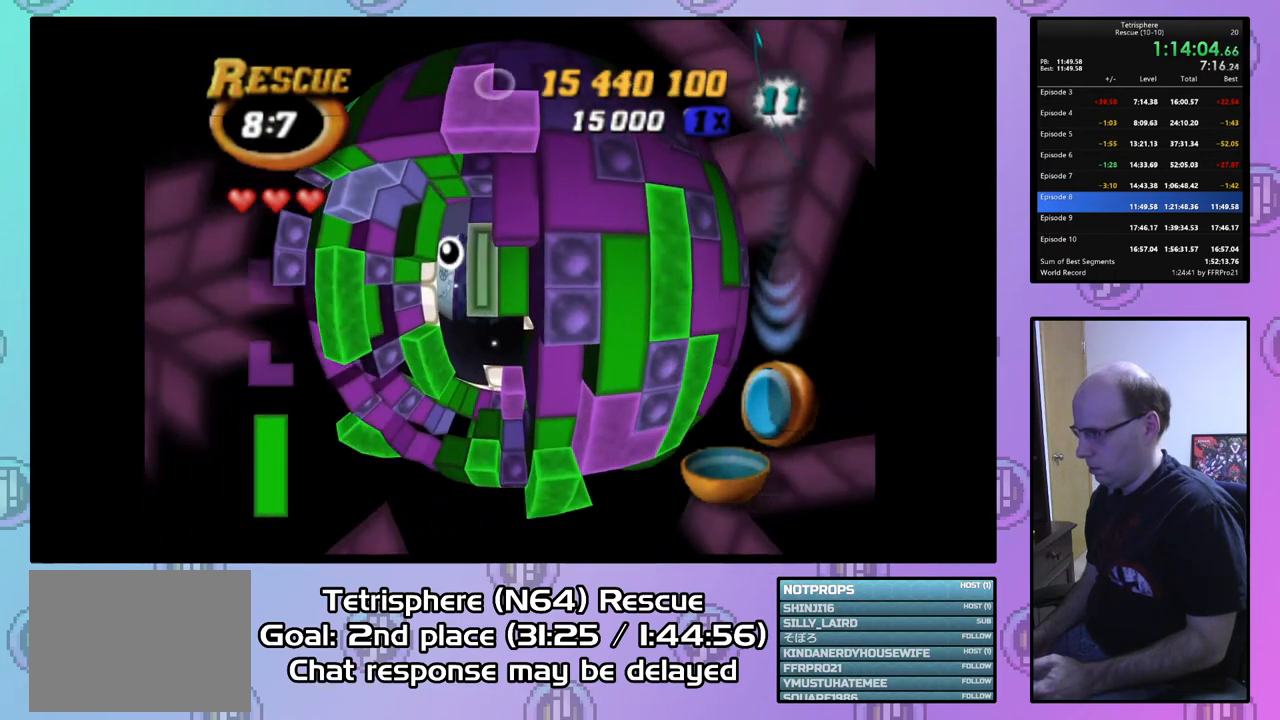
{"buttons": [], "right_stick": "center", "events": [[100, "CIRCLE", "down"], [200, "CIRCLE", "up"], [267, "DPAD_LEFT", "down"], [367, "DPAD_LEFT", "up"], [433, "DPAD_LEFT", "down"], [500, "DPAD_LEFT", "up"]]}
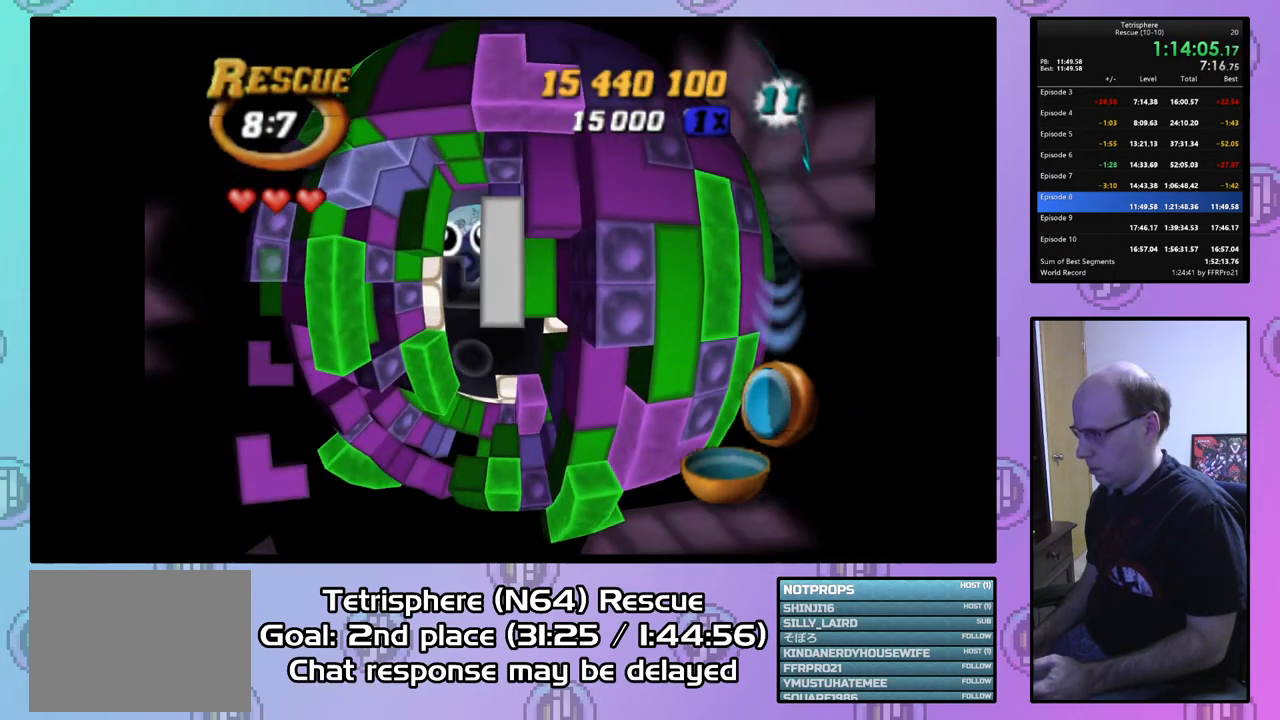
{"buttons": ["DPAD_UP"], "right_stick": "center", "events": [[100, "DPAD_LEFT", "down"], [200, "DPAD_LEFT", "up"], [267, "DPAD_LEFT", "down"], [333, "DPAD_LEFT", "up"], [467, "DPAD_UP", "down"]]}
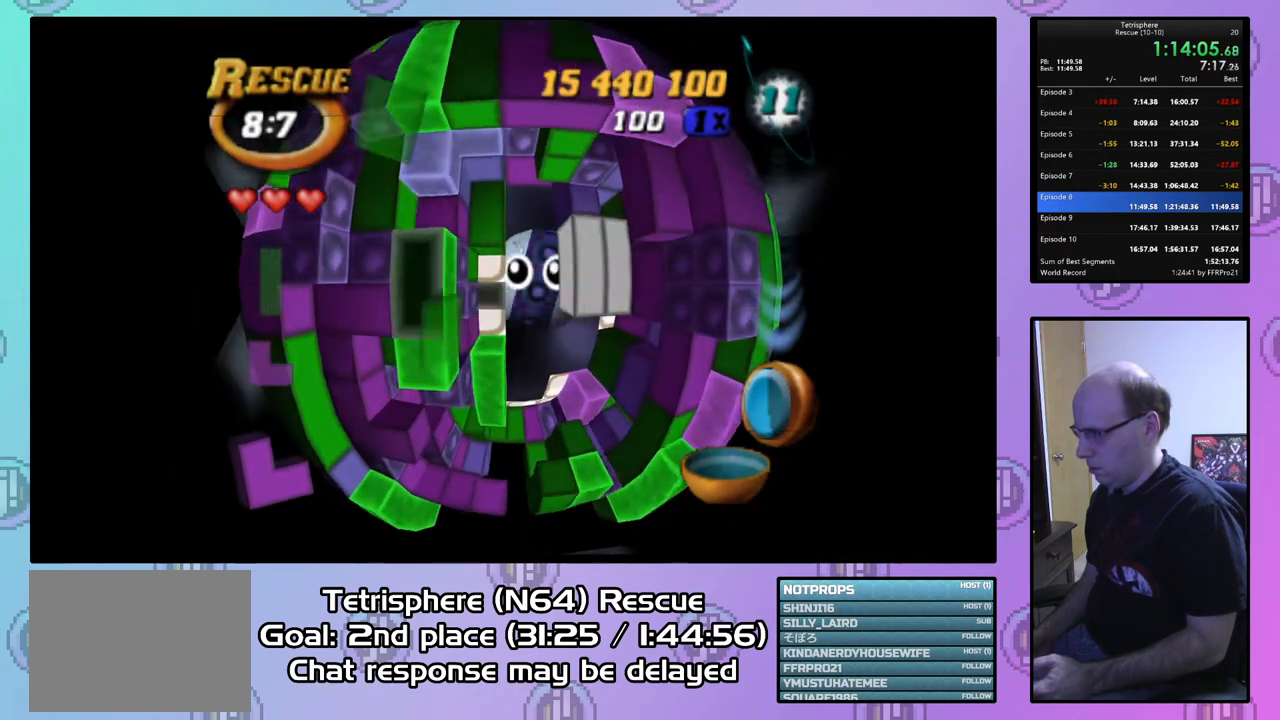
{"buttons": ["DPAD_UP"], "right_stick": "center", "events": [[67, "DPAD_UP", "up"], [133, "DPAD_UP", "down"], [233, "DPAD_UP", "up"], [300, "DPAD_UP", "down"], [400, "DPAD_UP", "up"], [467, "DPAD_UP", "down"]]}
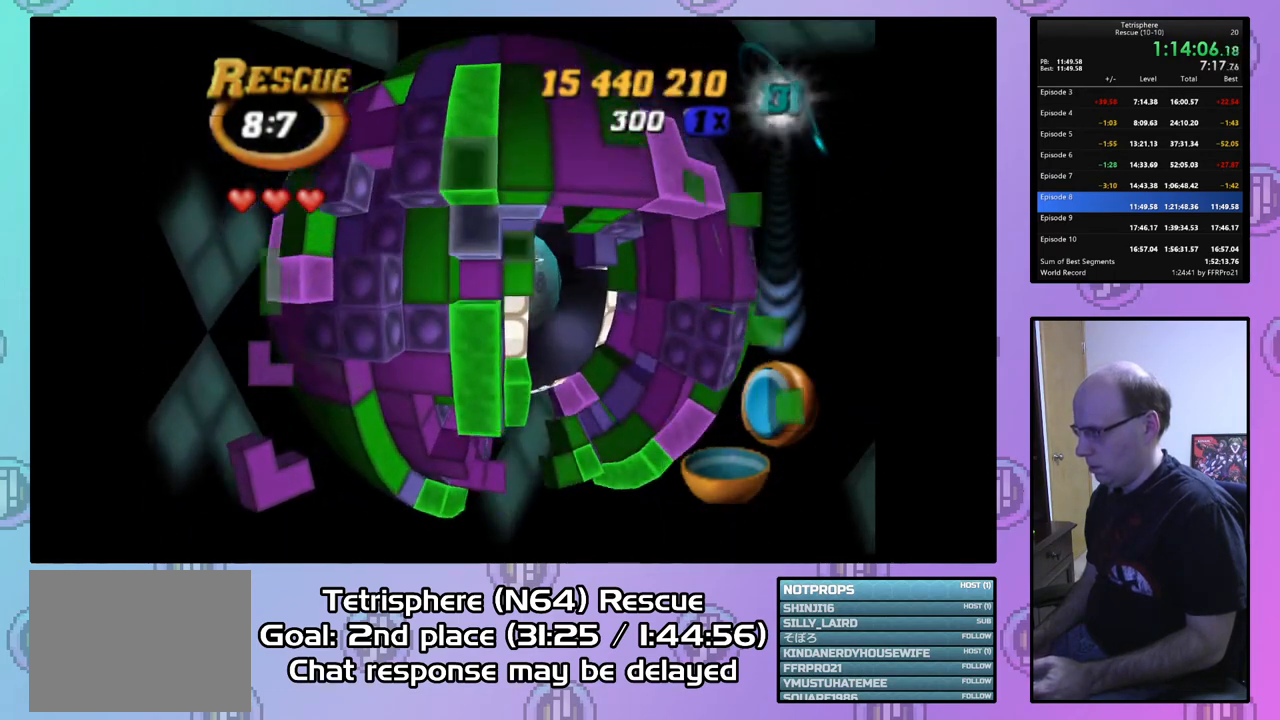
{"buttons": [], "right_stick": "center", "events": [[67, "DPAD_UP", "up"], [133, "DPAD_RIGHT", "down"], [233, "DPAD_RIGHT", "up"], [300, "DPAD_RIGHT", "down"], [367, "DPAD_RIGHT", "up"]]}
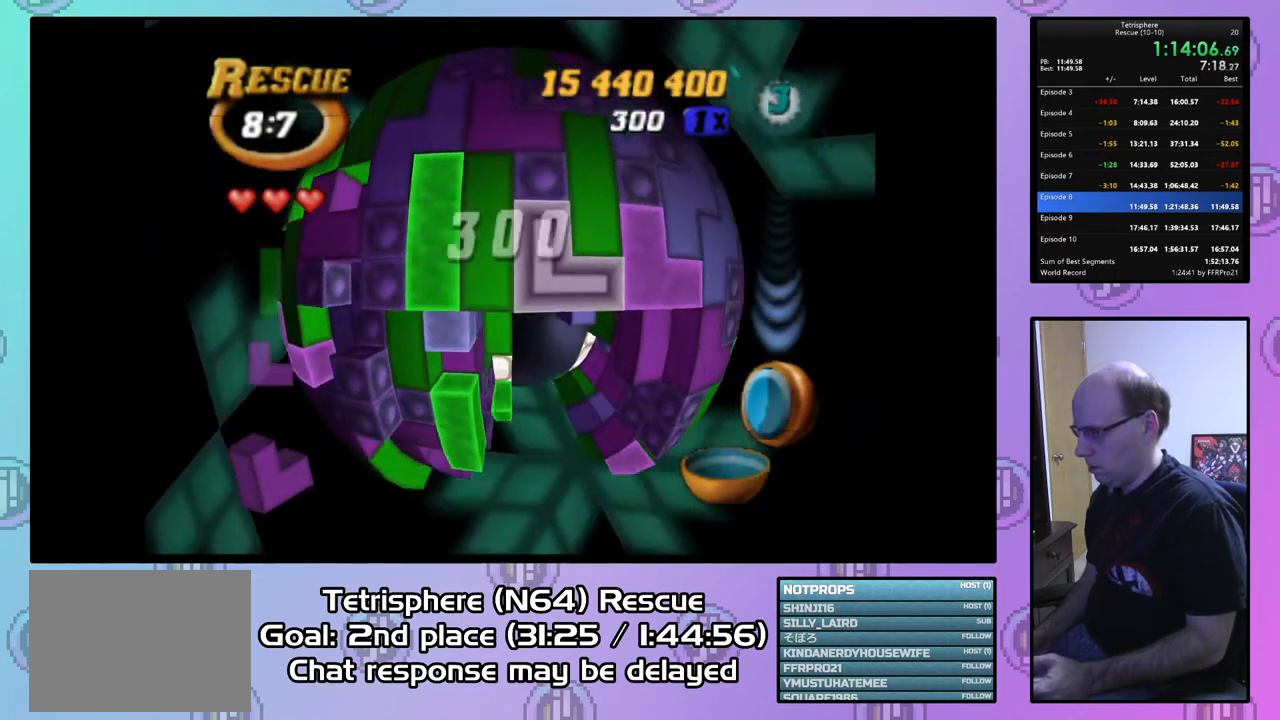
{"buttons": ["DPAD_DOWN", "DPAD_LEFT"], "right_stick": "center", "events": [[167, "CIRCLE", "down"], [267, "CIRCLE", "up"], [267, "DPAD_DOWN", "down"], [333, "DPAD_LEFT", "down"]]}
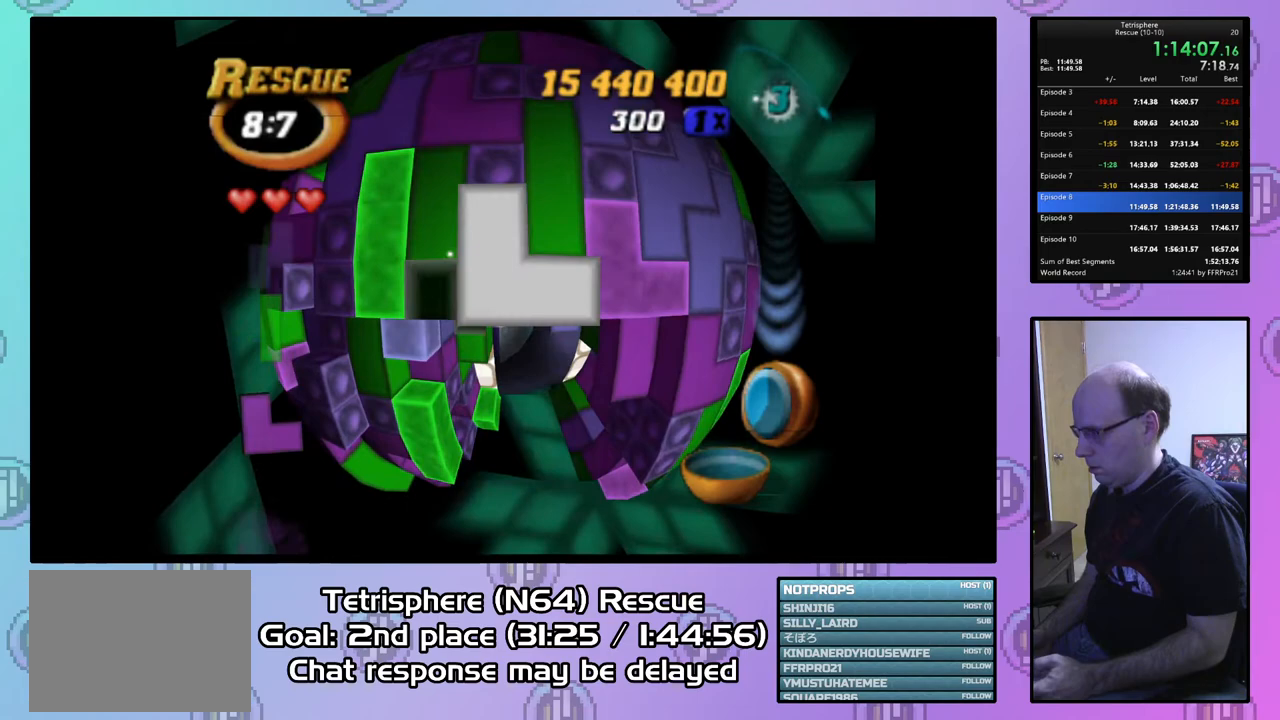
{"buttons": [], "right_stick": "center", "events": [[433, "DPAD_DOWN", "up"], [433, "DPAD_LEFT", "up"]]}
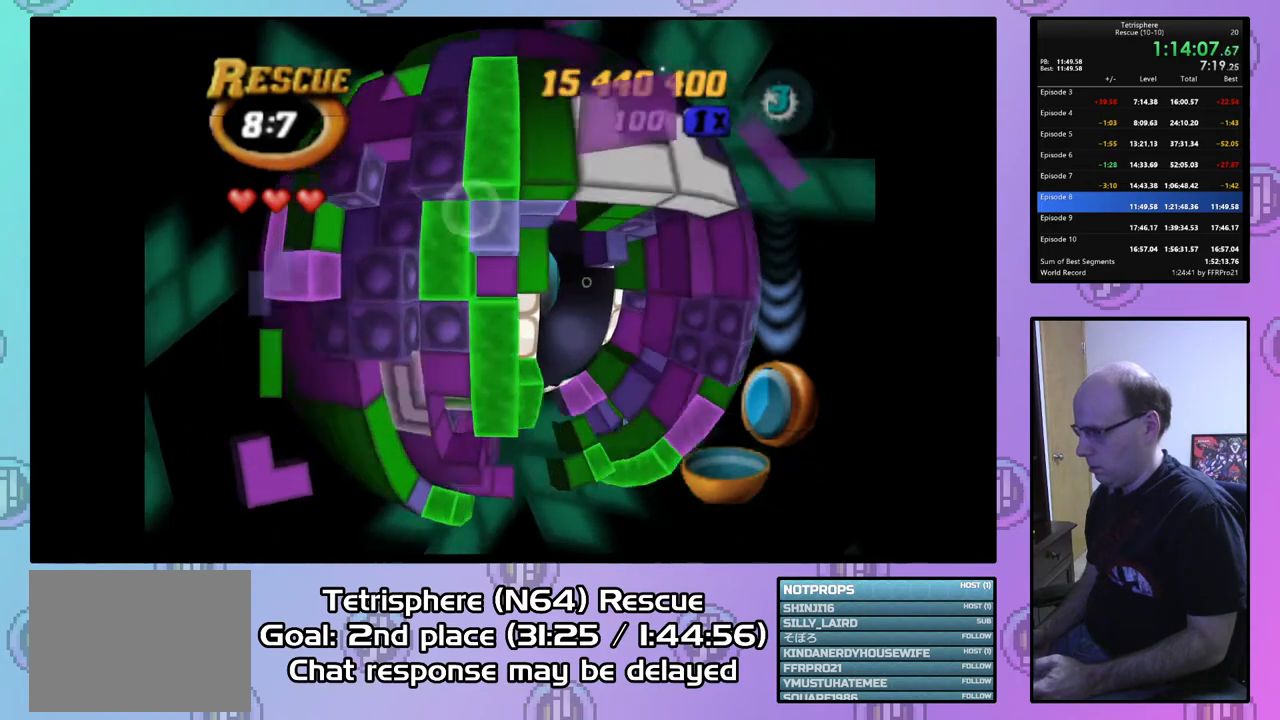
{"buttons": ["DPAD_RIGHT"], "right_stick": "center", "events": [[433, "DPAD_RIGHT", "down"]]}
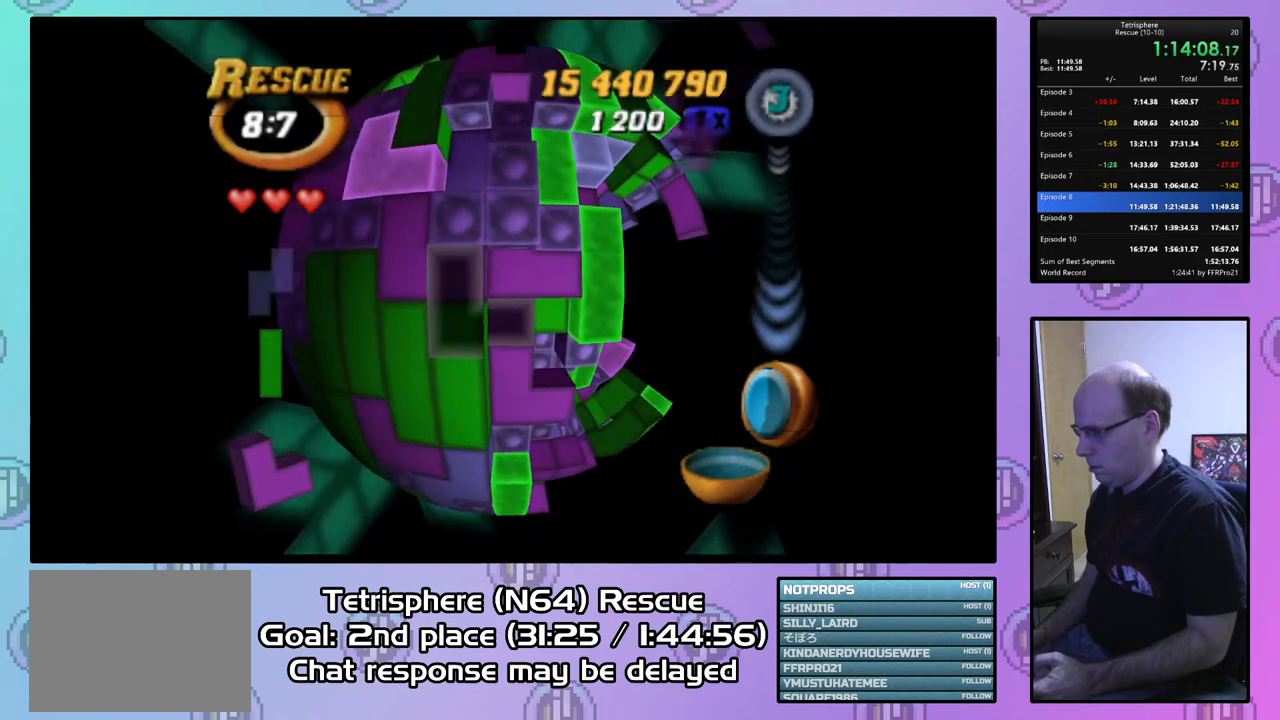
{"buttons": [], "right_stick": "center", "events": [[33, "DPAD_RIGHT", "up"], [333, "CIRCLE", "down"], [467, "CIRCLE", "up"]]}
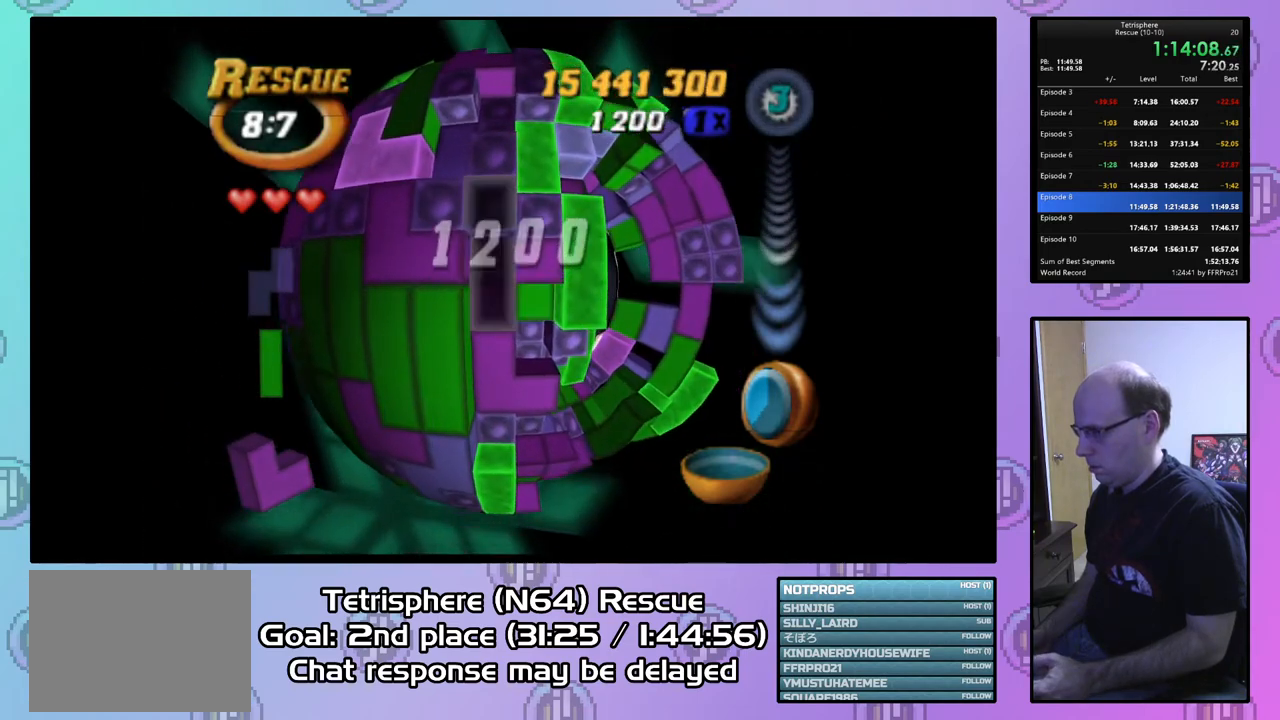
{"buttons": [], "right_stick": "center", "events": [[233, "DPAD_RIGHT", "down"], [333, "DPAD_RIGHT", "up"], [400, "DPAD_RIGHT", "down"], [500, "DPAD_RIGHT", "up"]]}
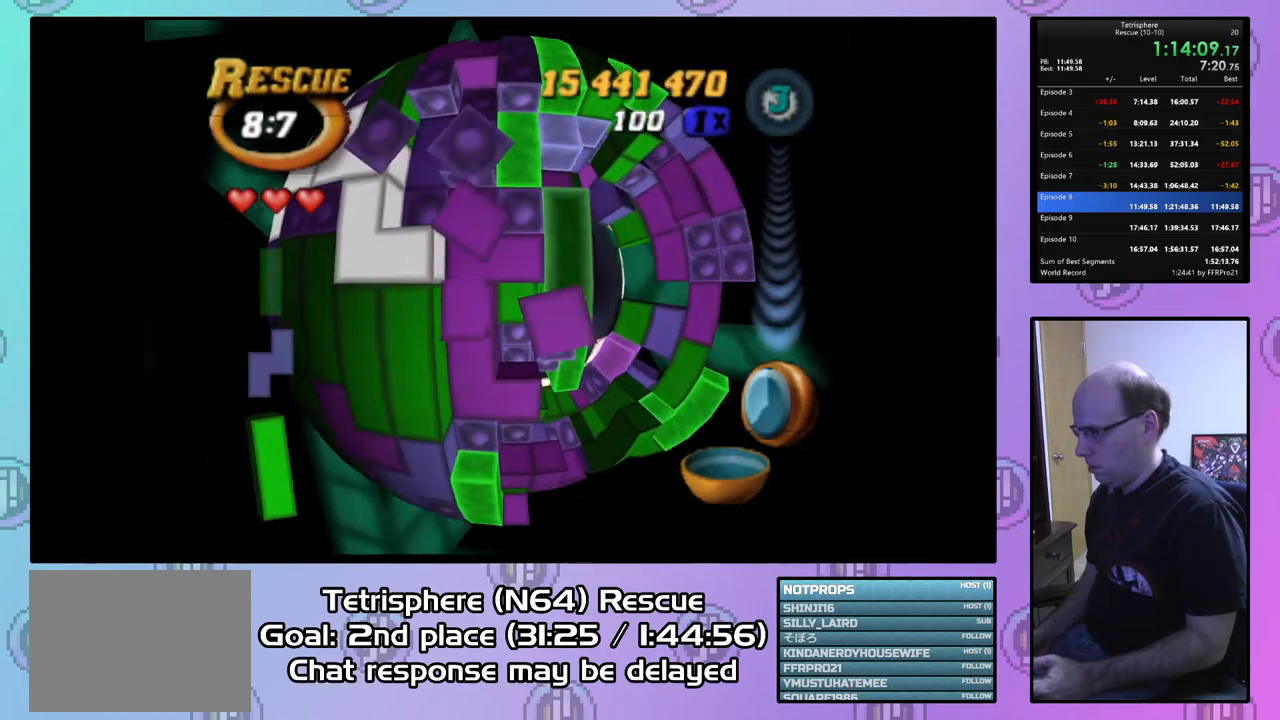
{"buttons": ["SQUARE"], "right_stick": "center", "events": [[67, "SQUARE", "down"], [233, "DPAD_RIGHT", "down"], [333, "DPAD_RIGHT", "up"]]}
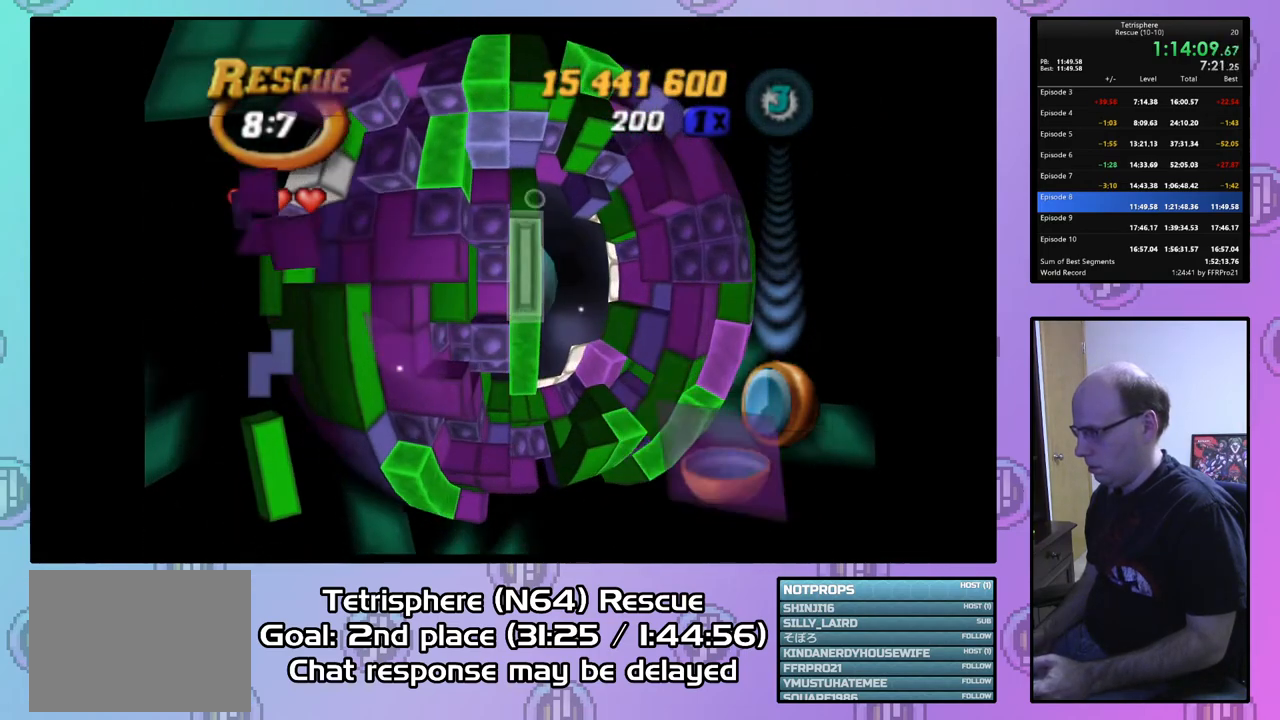
{"buttons": ["SQUARE"], "right_stick": "center", "events": [[100, "DPAD_UP", "down"], [167, "DPAD_UP", "up"]]}
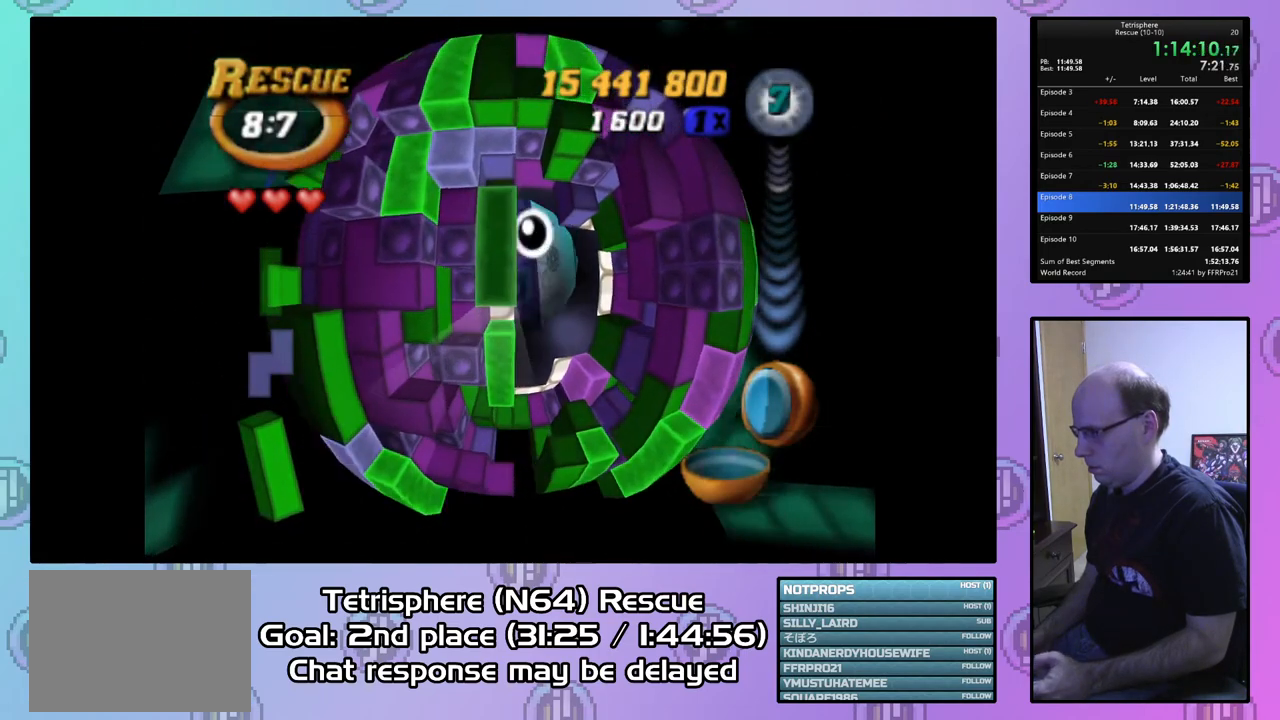
{"buttons": ["SQUARE", "DPAD_DOWN"], "right_stick": "center", "events": [[67, "SQUARE", "up"], [333, "SQUARE", "down"], [500, "DPAD_DOWN", "down"]]}
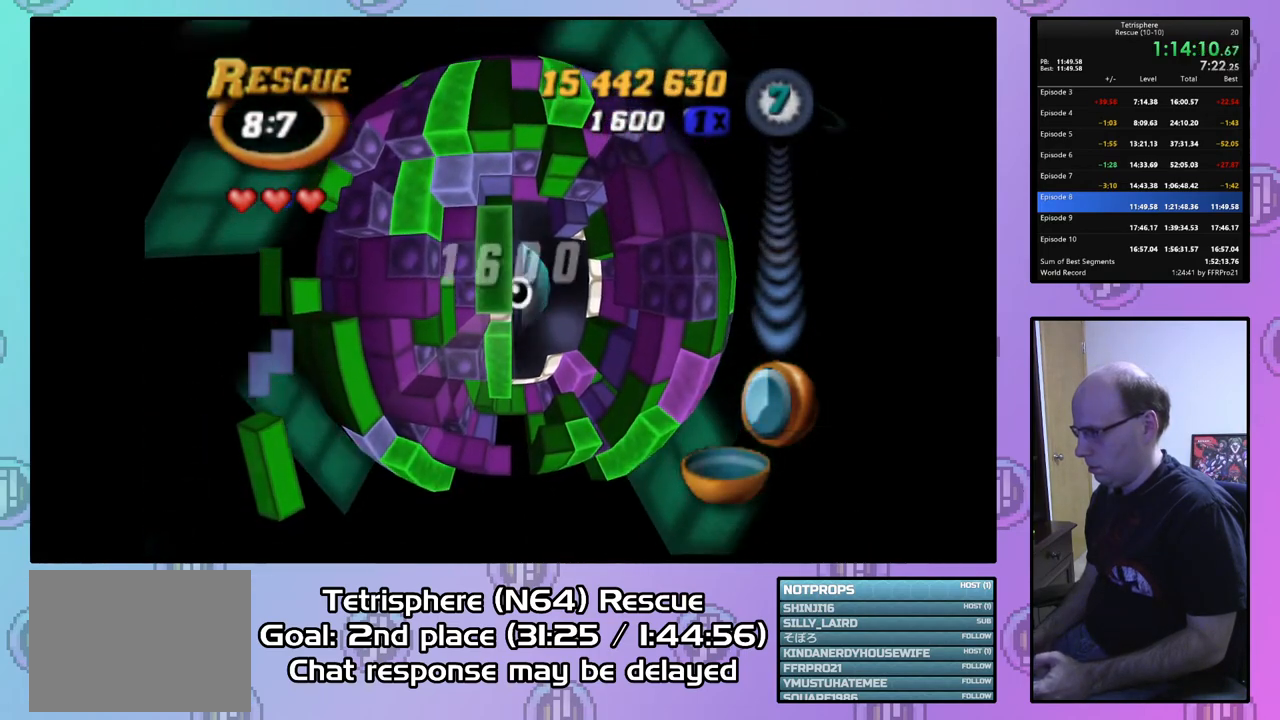
{"buttons": [], "right_stick": "center", "events": [[100, "DPAD_DOWN", "up"], [233, "SQUARE", "up"], [367, "CIRCLE", "down"], [433, "DPAD_LEFT", "down"], [467, "CIRCLE", "up"], [500, "DPAD_LEFT", "up"]]}
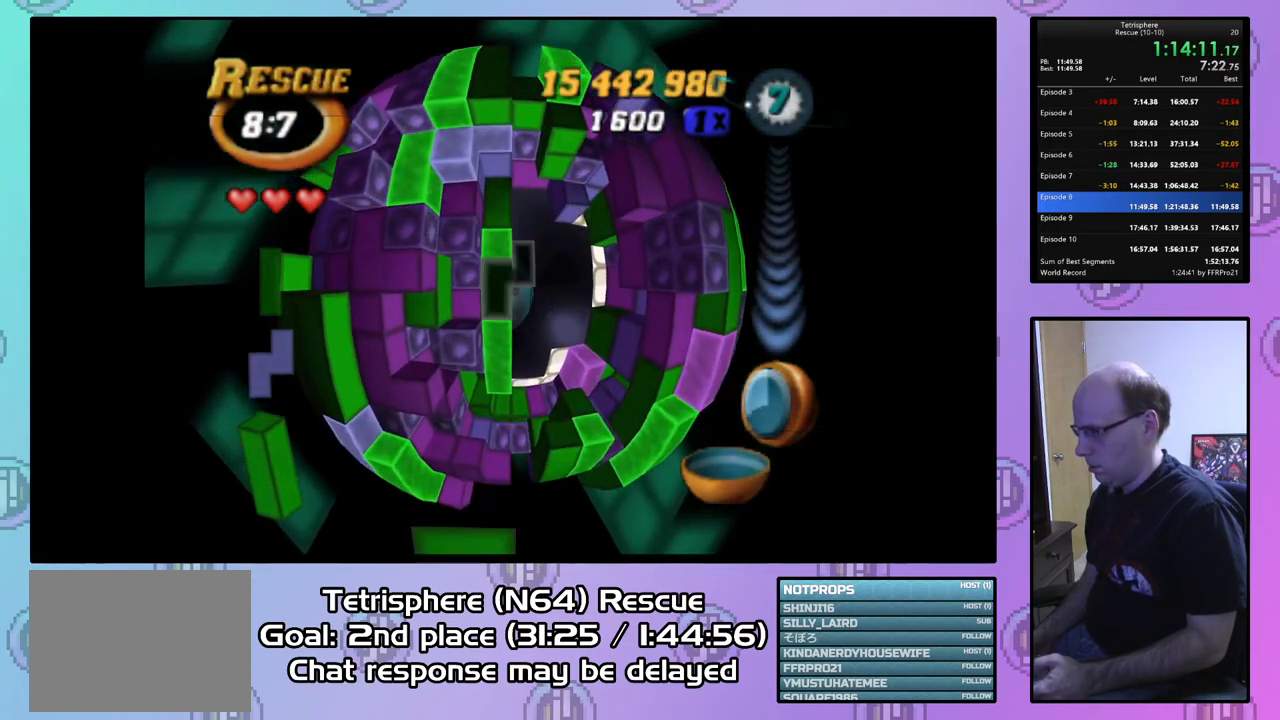
{"buttons": [], "right_stick": "center", "events": [[67, "DPAD_LEFT", "down"], [167, "DPAD_LEFT", "up"], [233, "DPAD_LEFT", "down"], [300, "DPAD_LEFT", "up"], [467, "DPAD_UP", "down"], [500, "DPAD_UP", "up"]]}
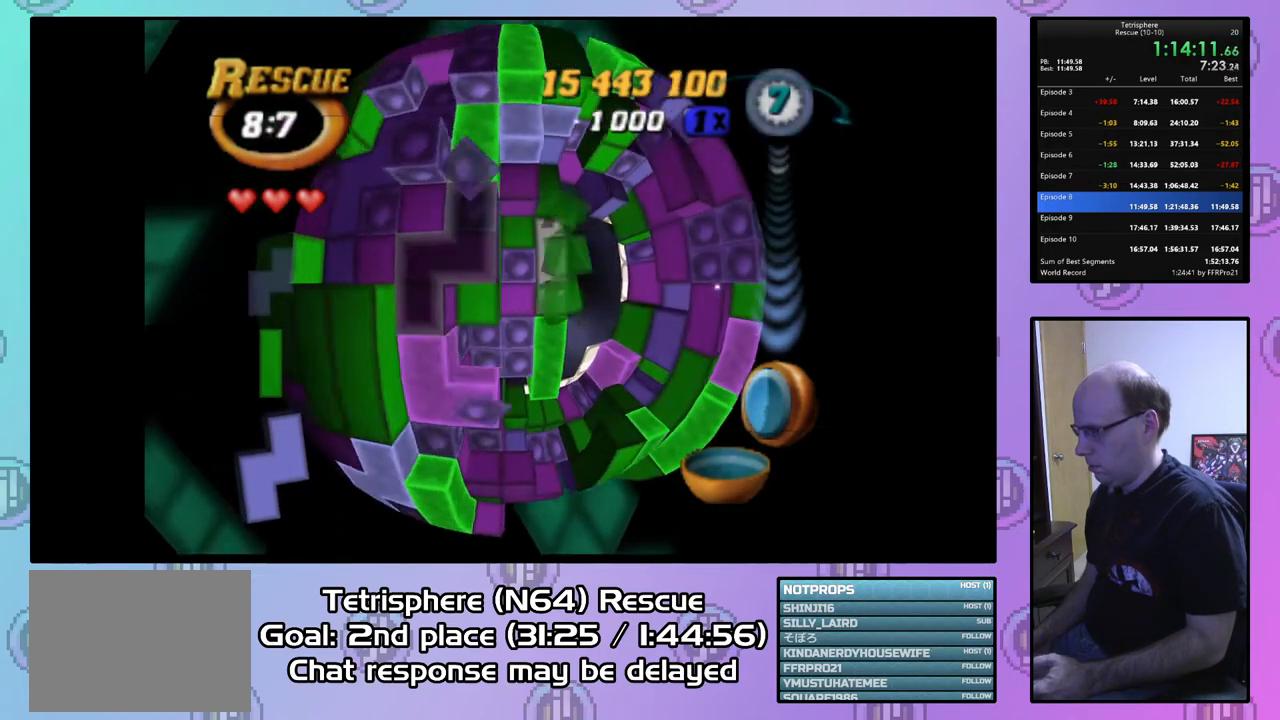
{"buttons": ["DPAD_LEFT"], "right_stick": "center", "events": [[167, "DPAD_UP", "down"], [233, "DPAD_UP", "up"], [300, "DPAD_UP", "down"], [367, "DPAD_UP", "up"], [467, "DPAD_LEFT", "down"]]}
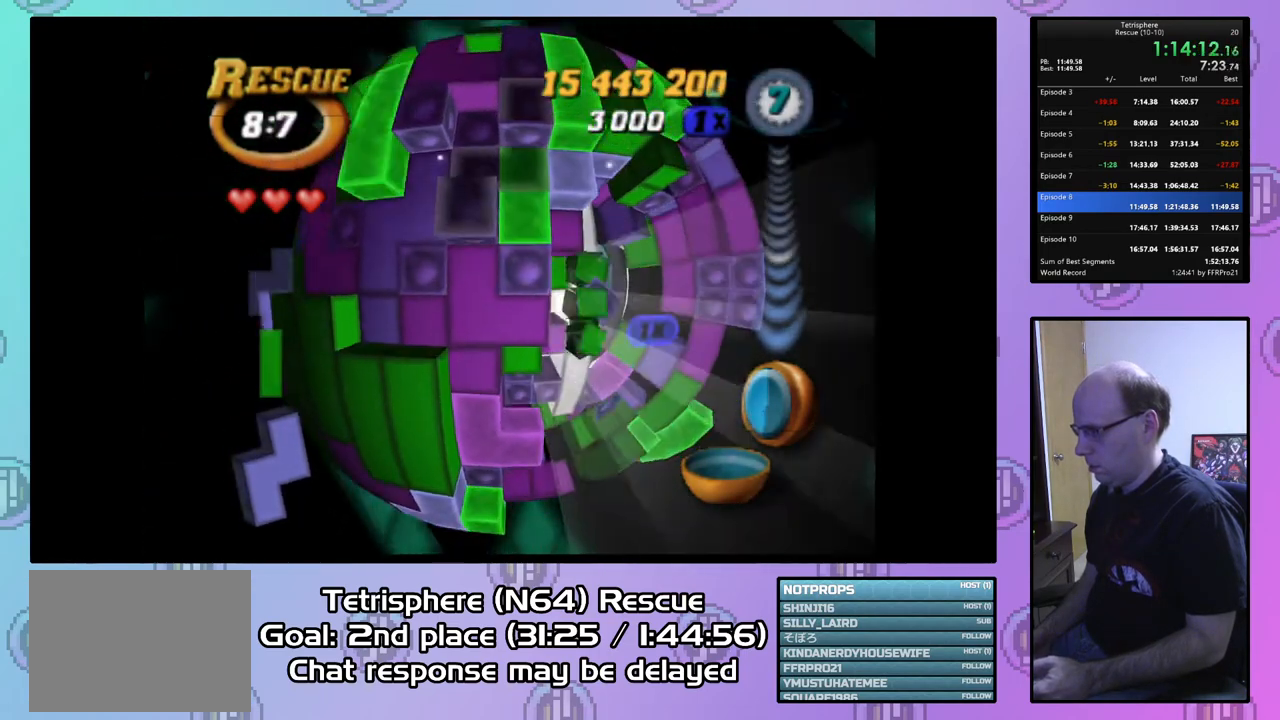
{"buttons": [], "right_stick": "center", "events": [[67, "DPAD_LEFT", "up"], [133, "DPAD_LEFT", "down"], [233, "DPAD_LEFT", "up"], [300, "DPAD_DOWN", "down"], [367, "DPAD_DOWN", "up"]]}
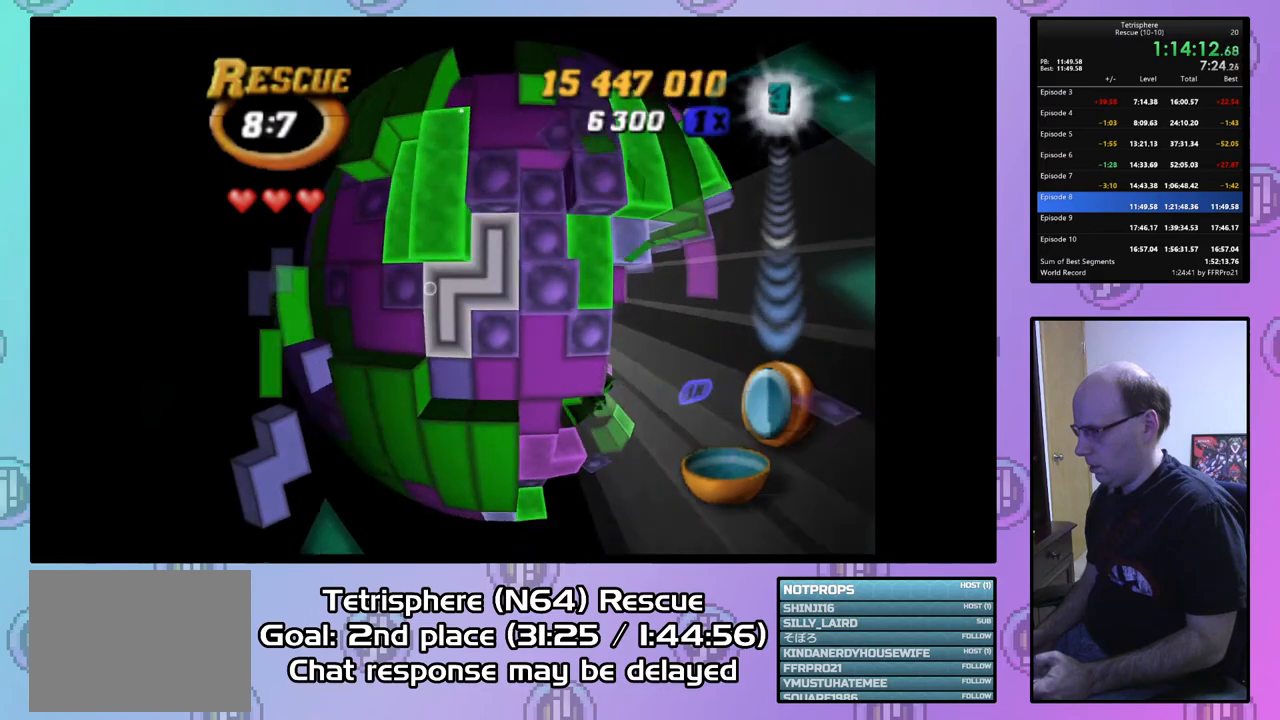
{"buttons": ["DPAD_RIGHT"], "right_stick": "center", "events": [[200, "CIRCLE", "down"], [300, "CIRCLE", "up"], [333, "DPAD_RIGHT", "down"], [400, "DPAD_RIGHT", "up"], [500, "DPAD_RIGHT", "down"]]}
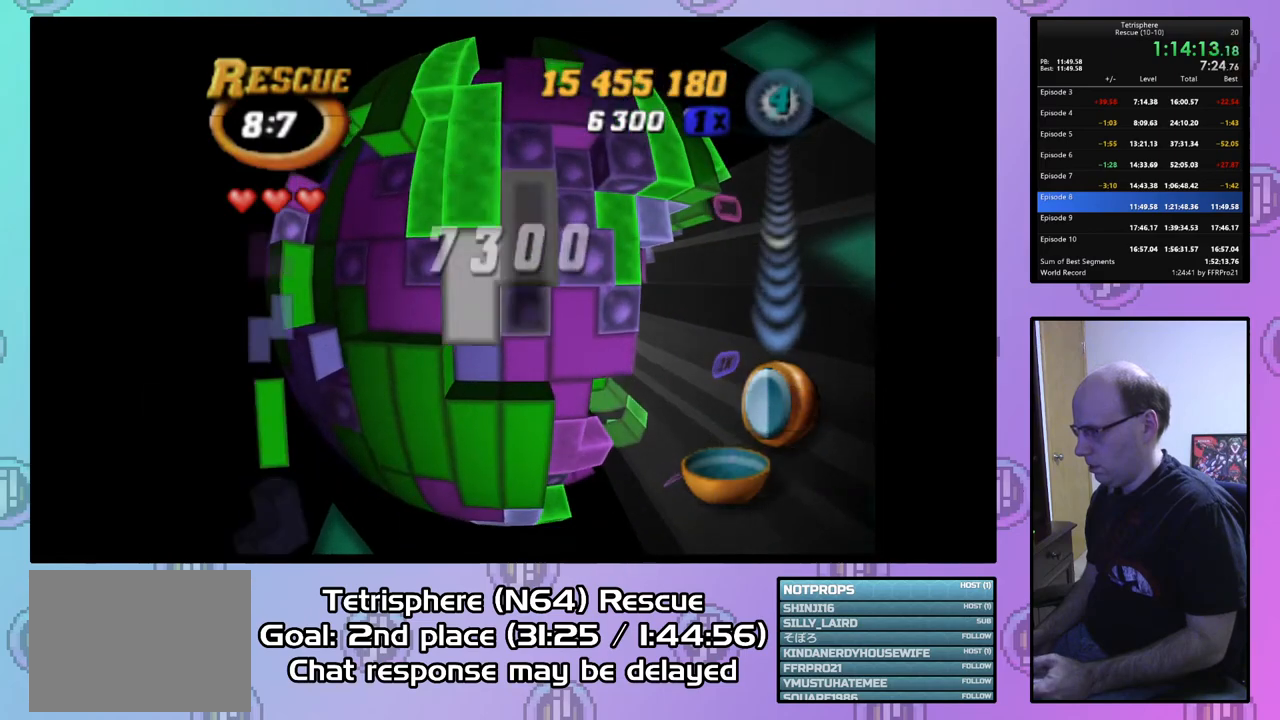
{"buttons": [], "right_stick": "center", "events": [[100, "DPAD_RIGHT", "up"], [167, "DPAD_RIGHT", "down"], [267, "DPAD_RIGHT", "up"], [367, "DPAD_UP", "down"], [500, "DPAD_UP", "up"]]}
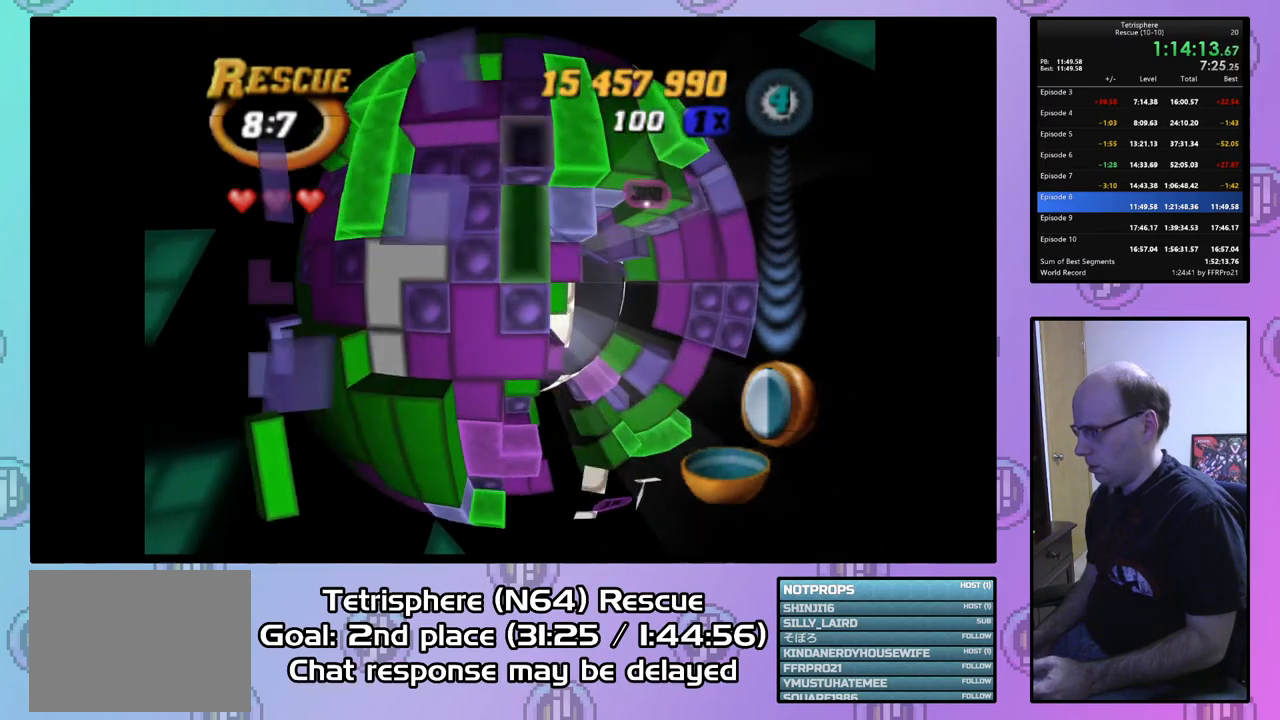
{"buttons": ["SQUARE", "DPAD_RIGHT"], "right_stick": "center", "events": [[100, "SQUARE", "down"], [200, "DPAD_DOWN", "down"], [333, "DPAD_DOWN", "up"], [467, "DPAD_RIGHT", "down"]]}